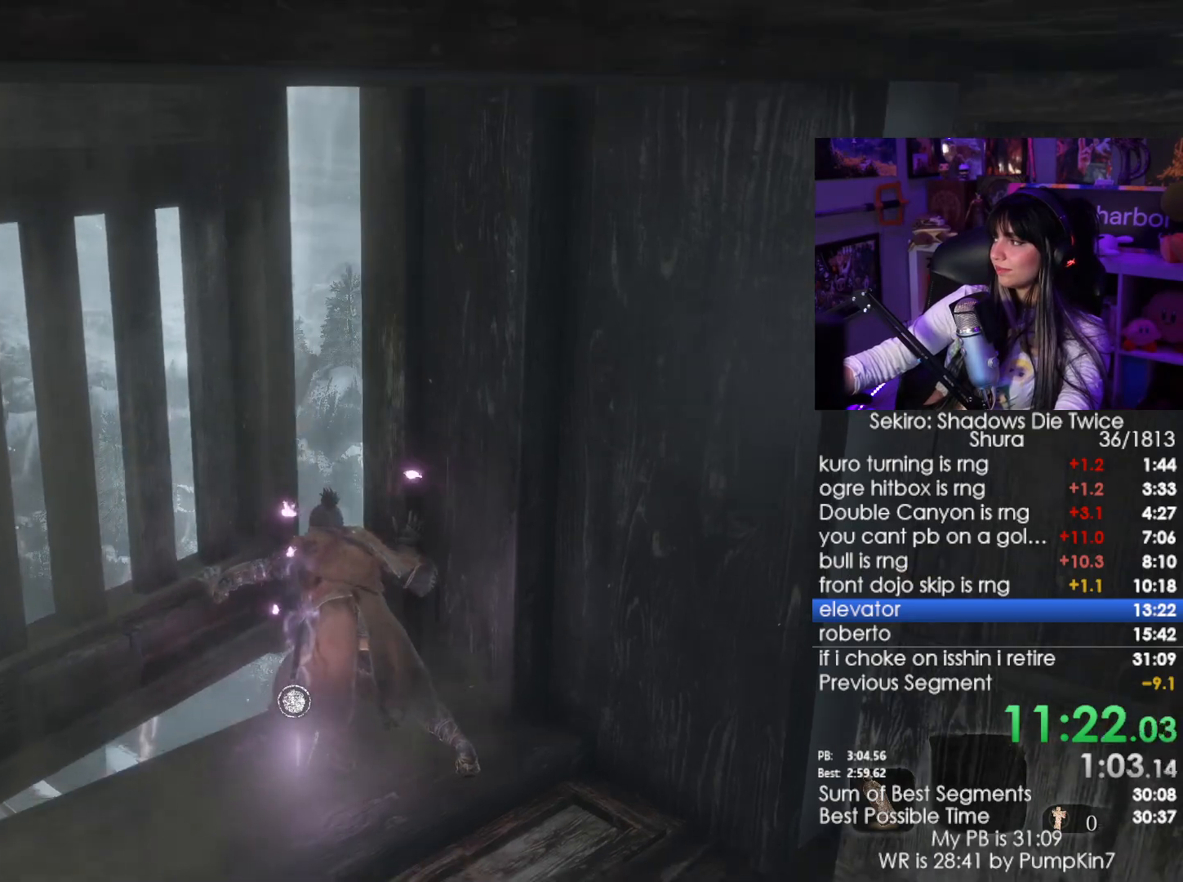
Gameplay with keyboard and mouse; each line is a JSON object with the keys and mouse buttons held at the frame after it. "events" lists presses ("down") and releases ("up") of "1", "2", "3", "4", "5", "a", "alt", "c", "caps_lock", "ctrl", "d", "e", "f", "g", "q", "r", "s", "shift", "space", "t", "tab", "v", "w", "x", "z", "mouse_left", "mouse_wheel" and "mouse_right" between this image and that frame as [ms after this image, input, new state], when the widget could be followed in between. "mouse_left", "mouse_wheel", "mouse_right" = the "left", "wheel", "right" buttons of the "mouse" list. No other keys are recorded. "wheel" means that the mouse wheel is clicked or scrolled. Not read: mouse_move.
{"keys": [], "mouse": []}
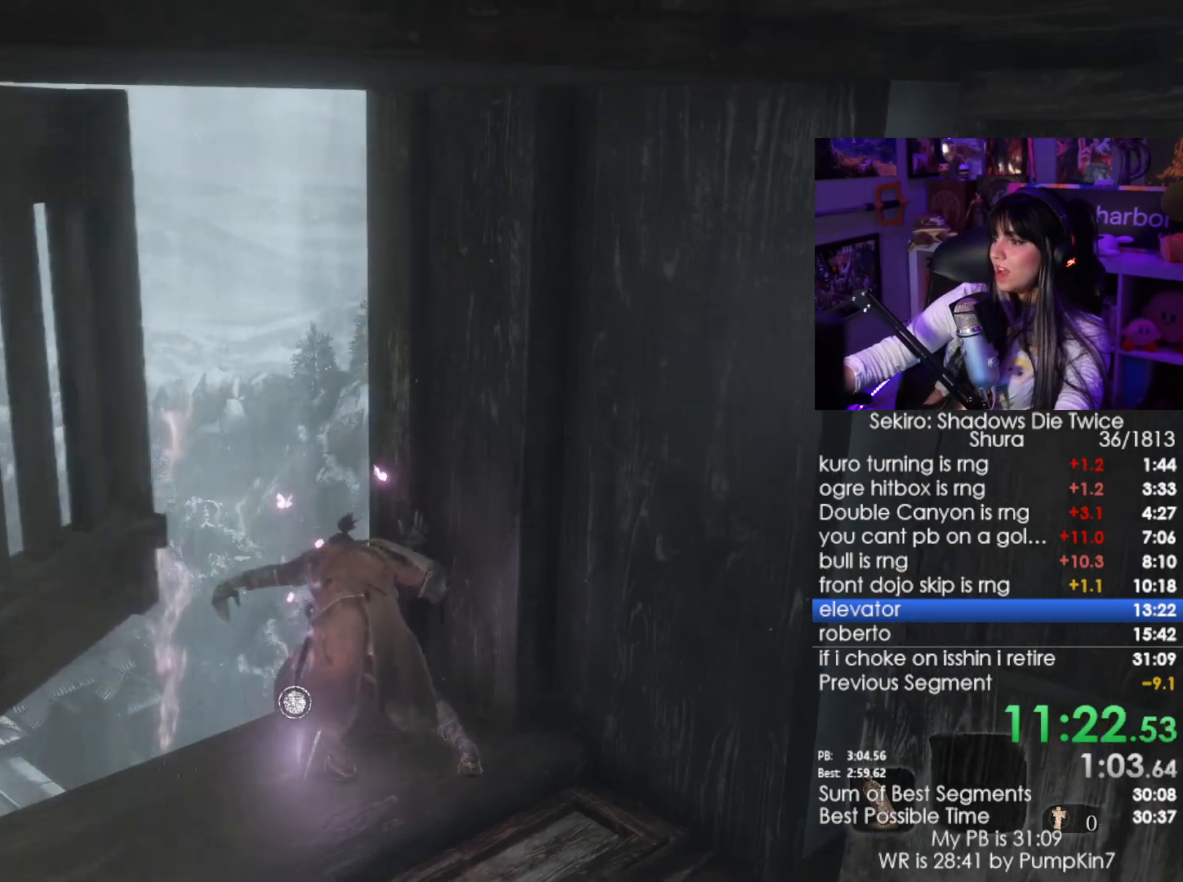
{"keys": ["w"], "mouse": [], "events": [[316, "w", "down"]]}
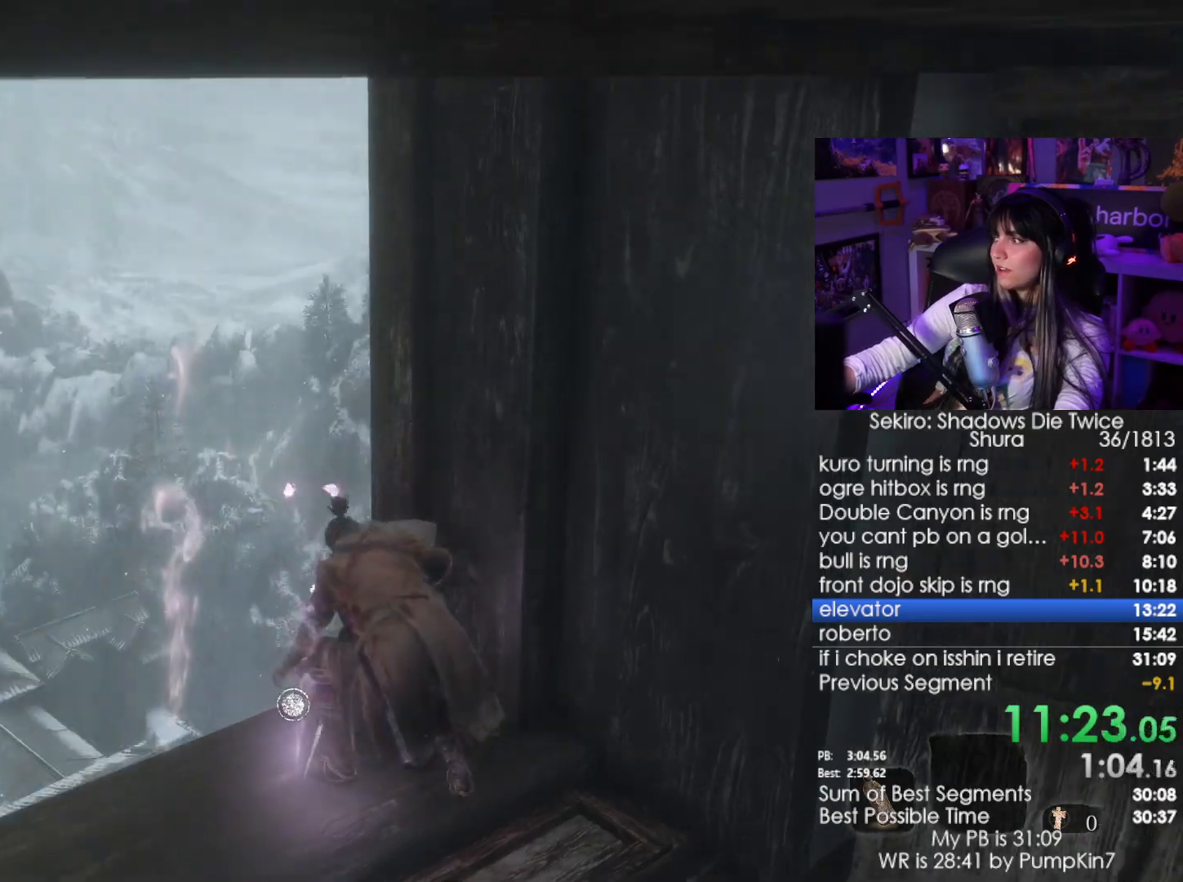
{"keys": ["w"], "mouse": [], "events": []}
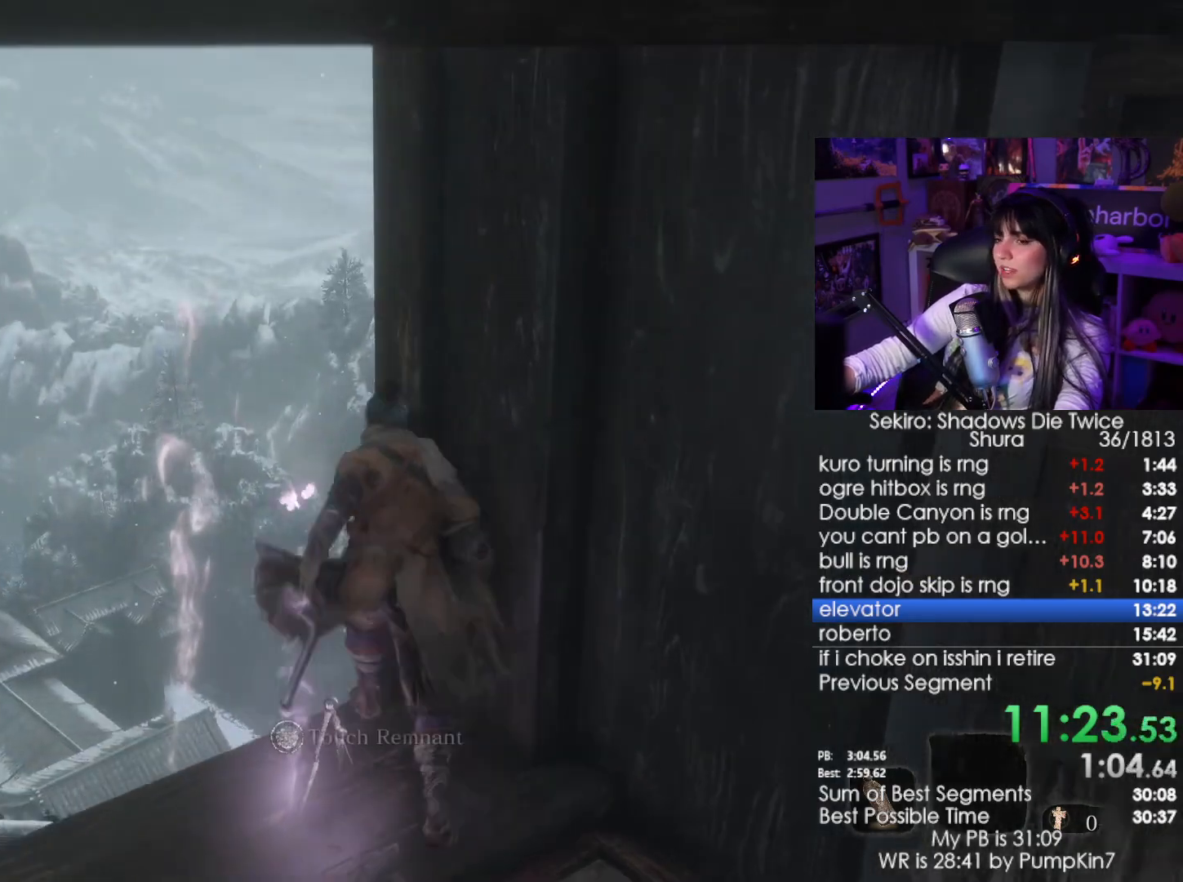
{"keys": ["shift", "w"], "mouse": [], "events": [[316, "shift", "down"]]}
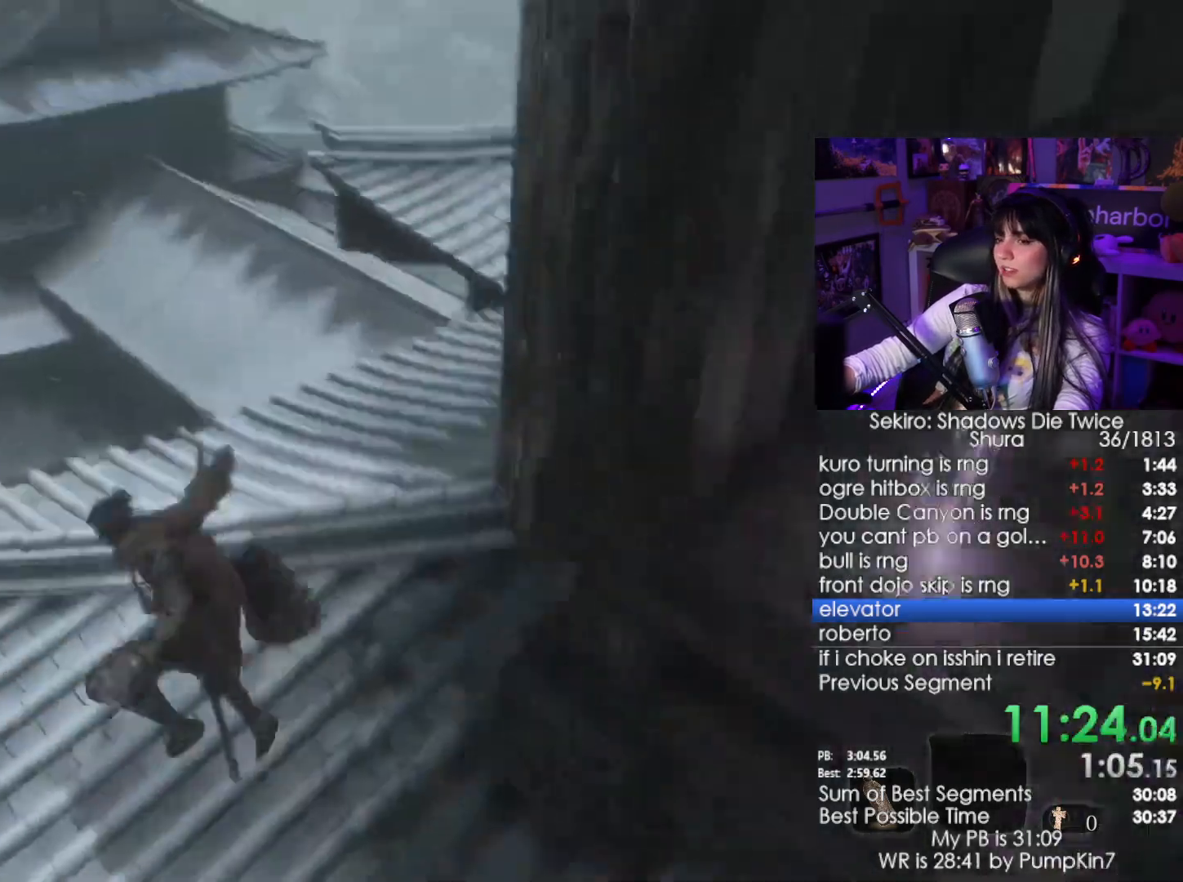
{"keys": ["shift", "w"], "mouse": []}
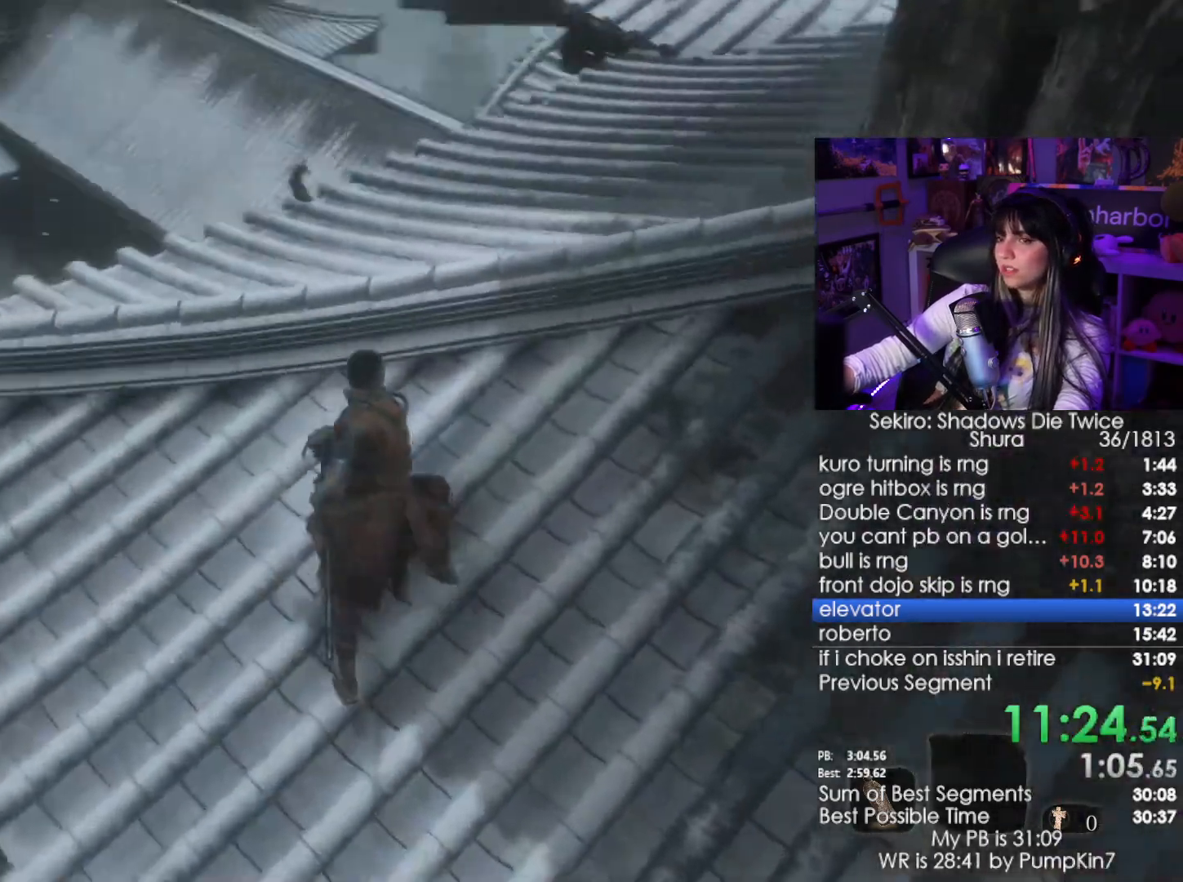
{"keys": ["shift", "w"], "mouse": []}
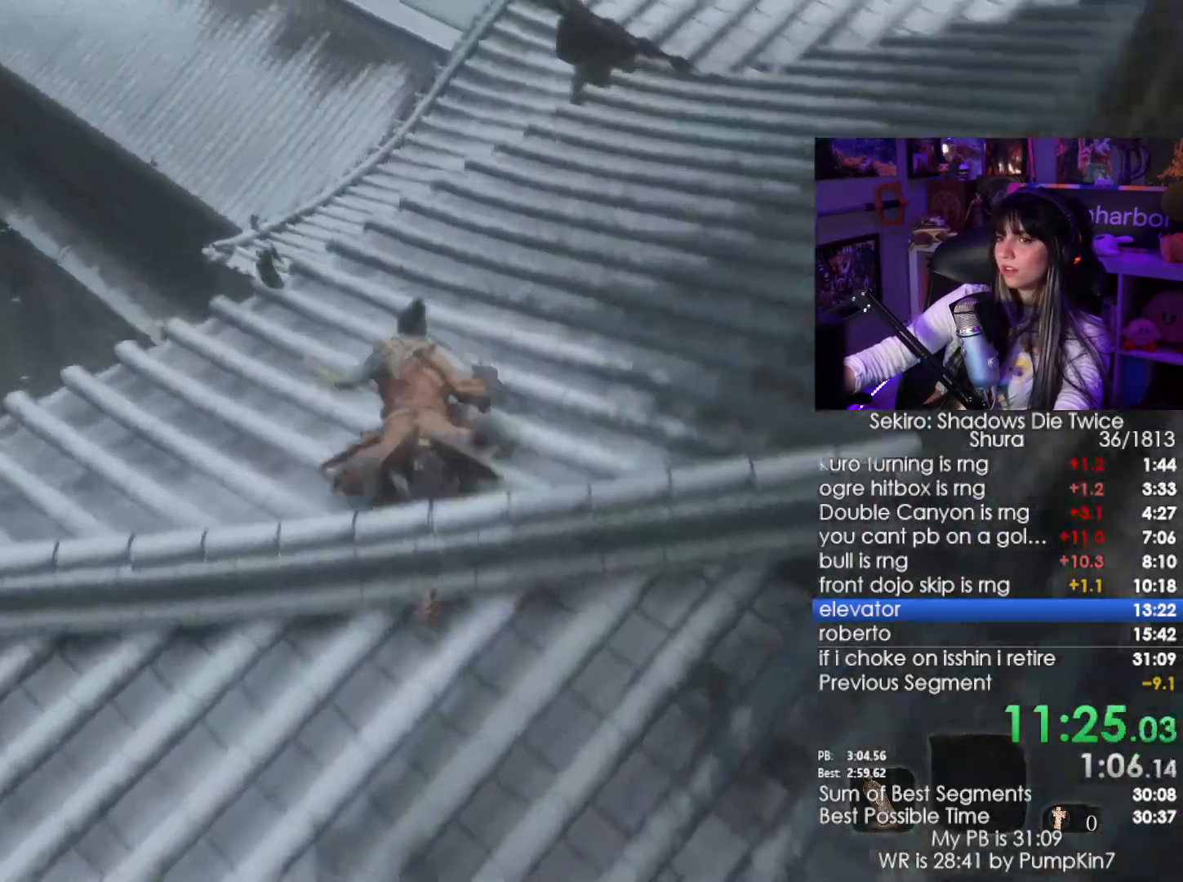
{"keys": ["shift", "w"], "mouse": [], "events": [[250, "space", "down"], [350, "space", "up"]]}
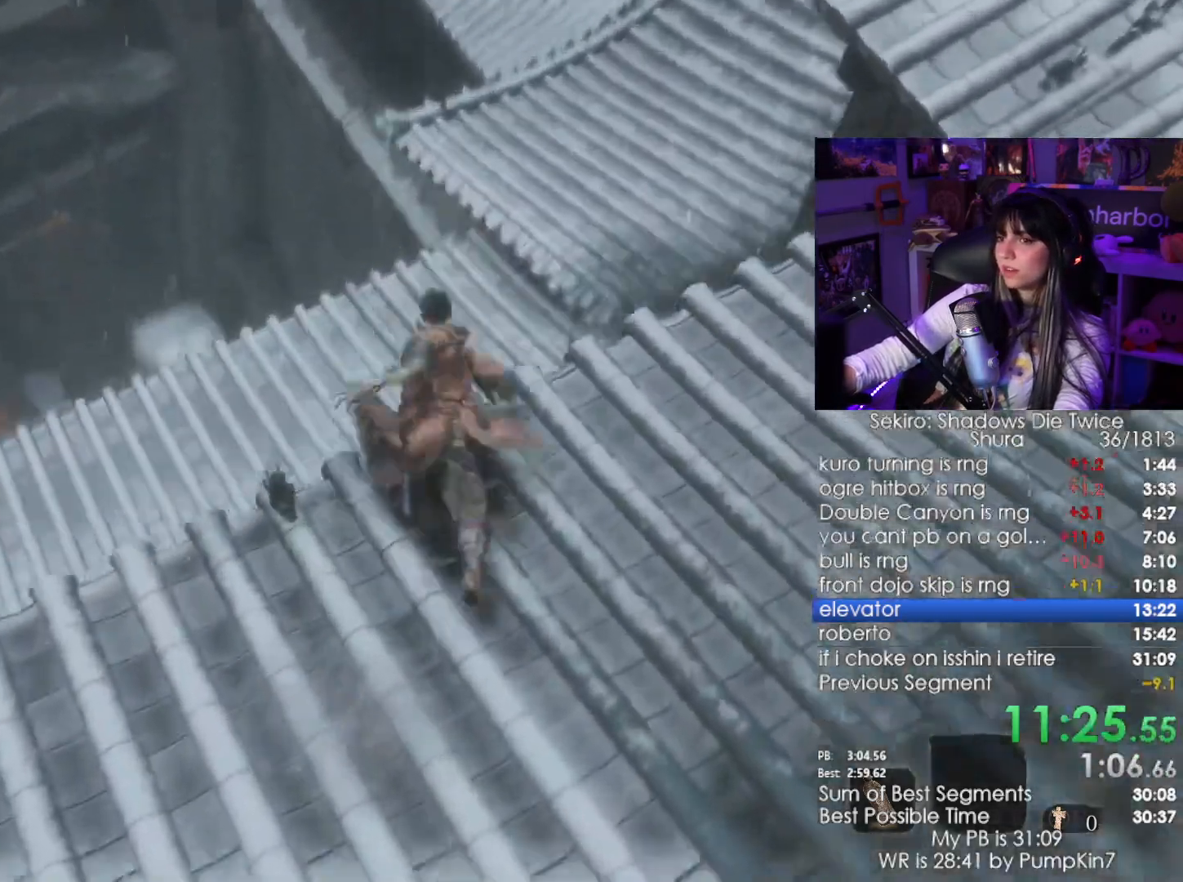
{"keys": ["w"], "mouse": [], "events": [[233, "shift", "up"]]}
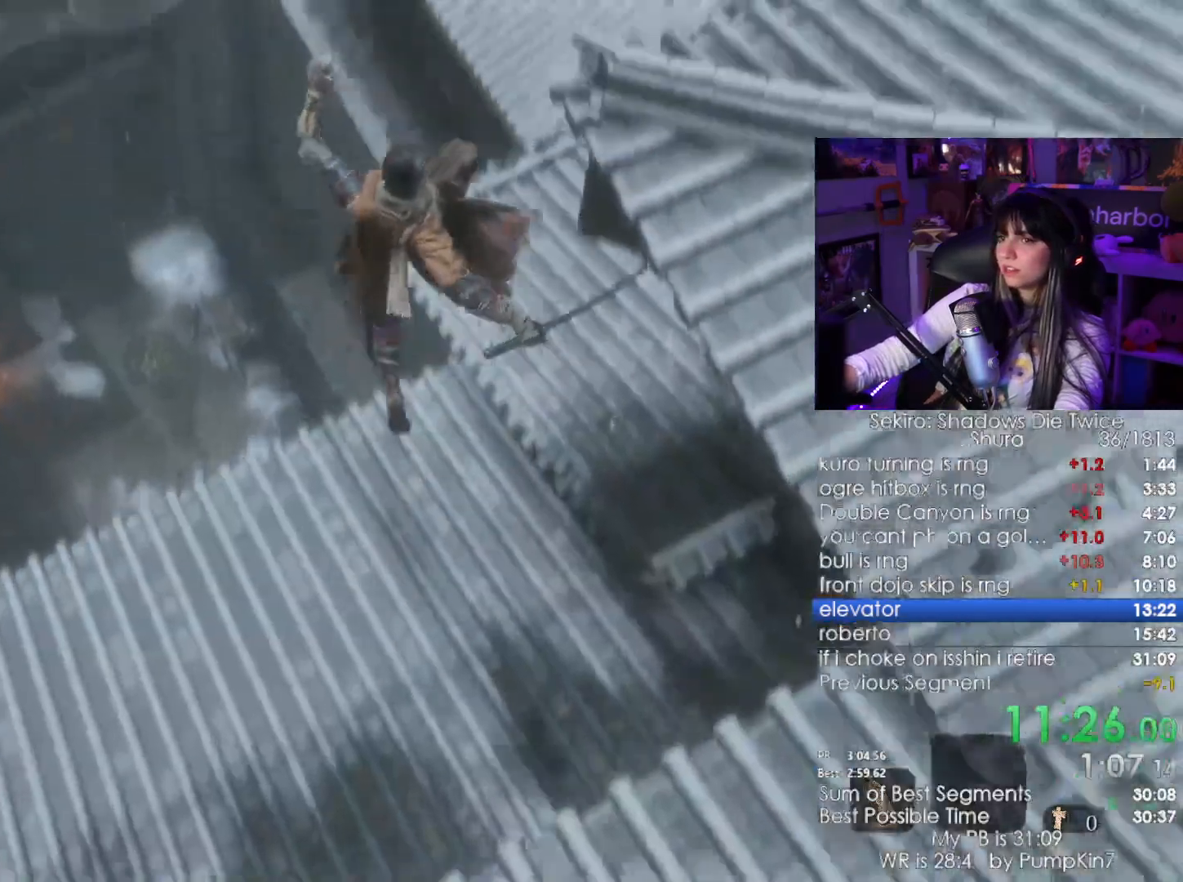
{"keys": [], "mouse": []}
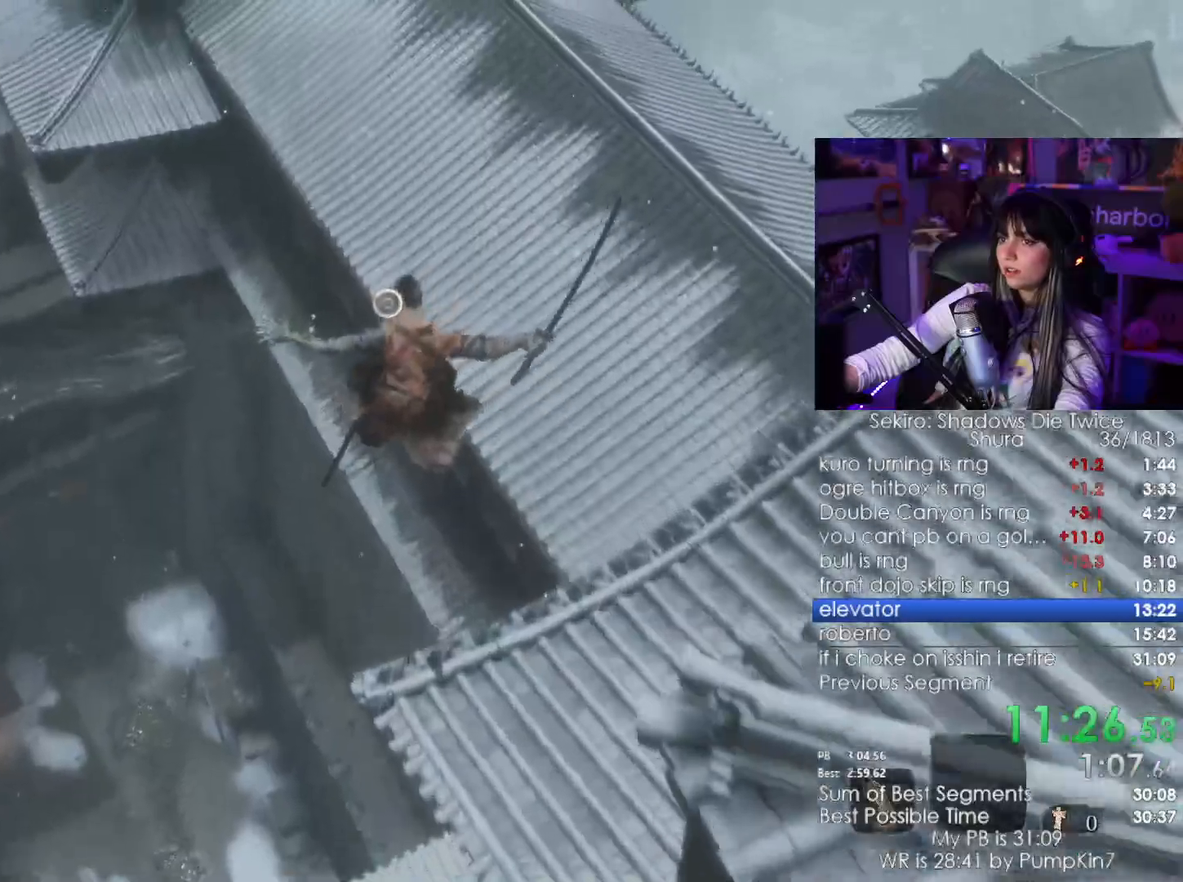
{"keys": [], "mouse": [], "events": [[316, "f", "down"], [400, "f", "up"], [450, "f", "down"], [500, "f", "up"]]}
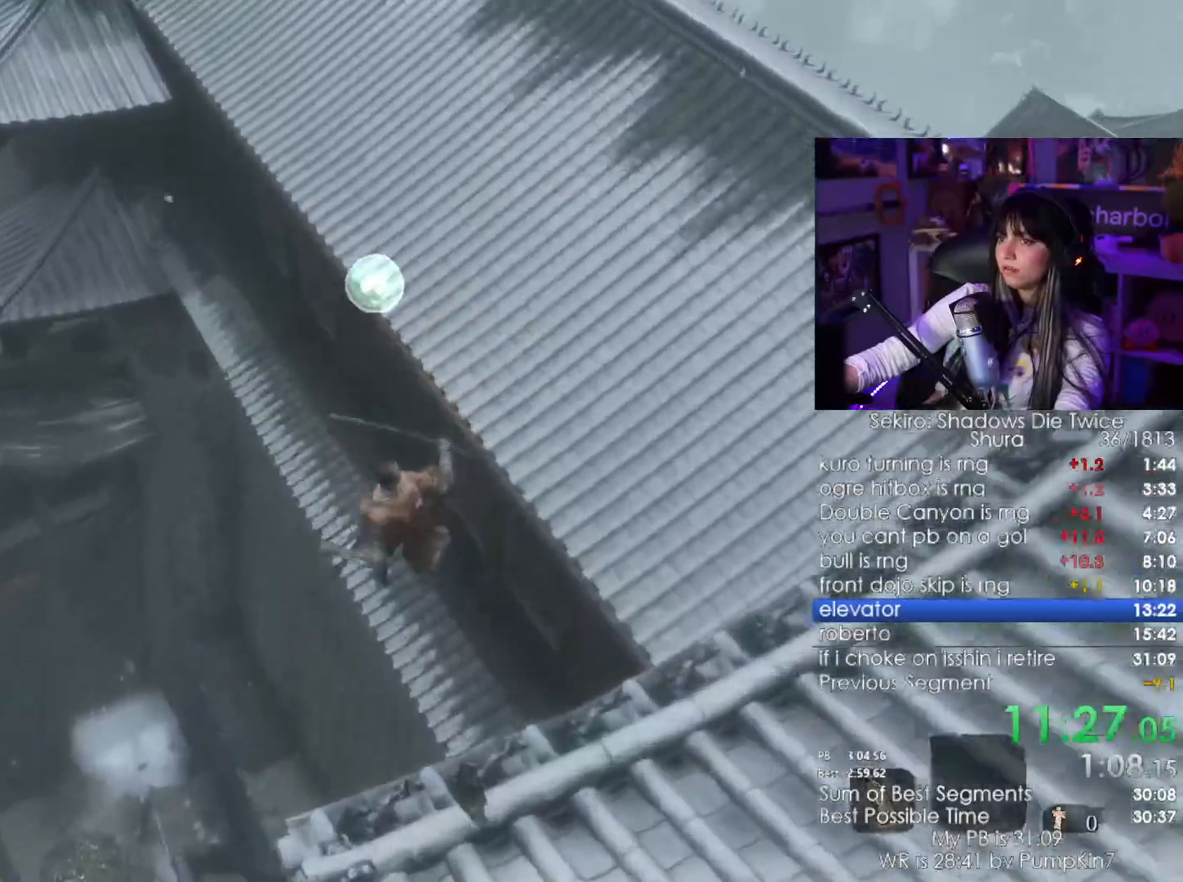
{"keys": ["shift", "w"], "mouse": [], "events": [[333, "w", "down"], [416, "shift", "down"]]}
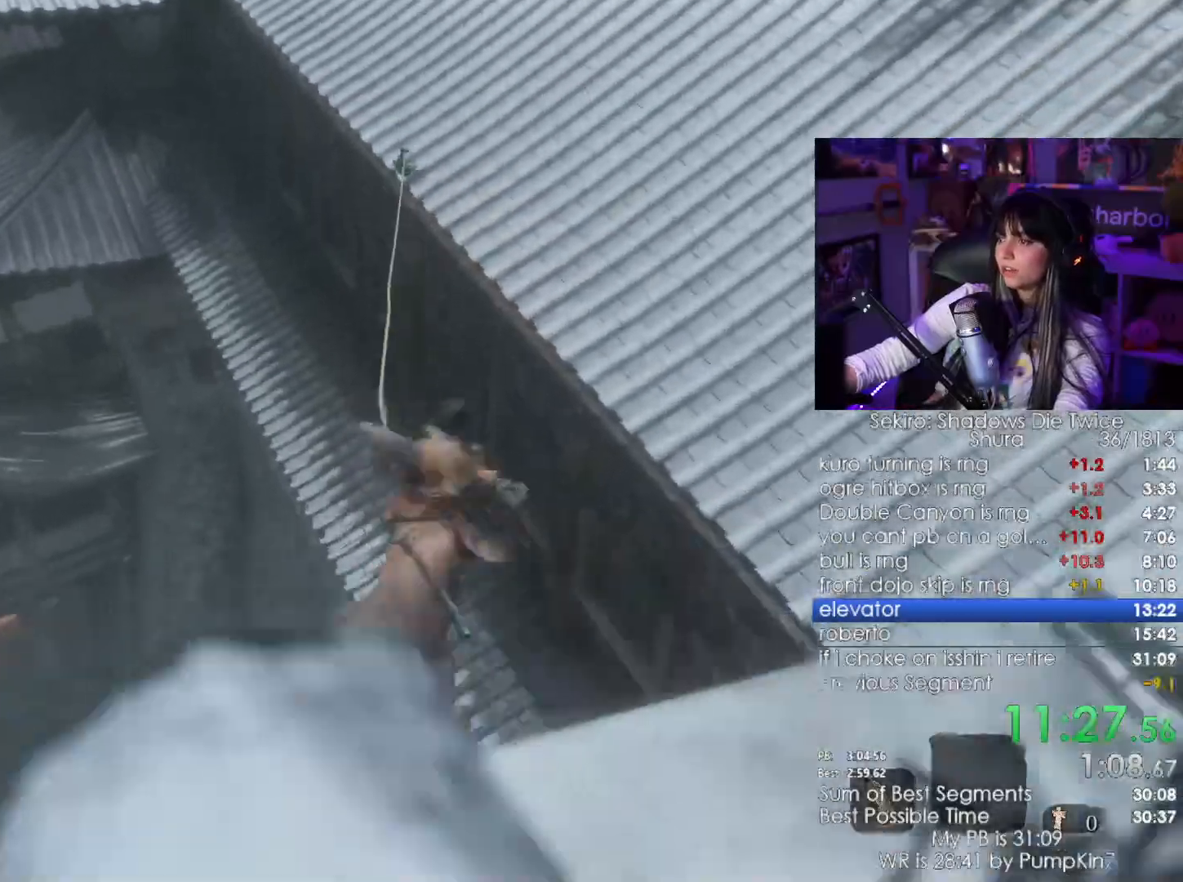
{"keys": ["shift", "w"], "mouse": []}
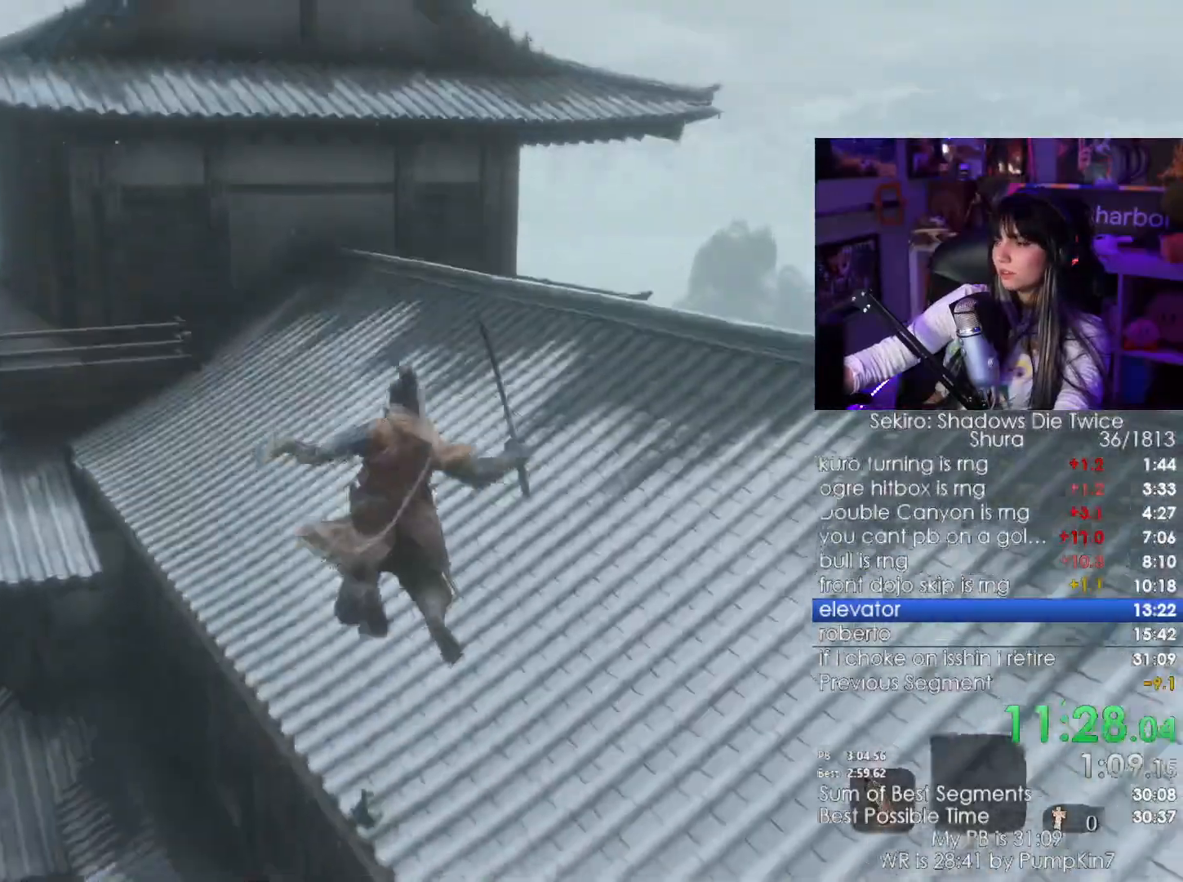
{"keys": ["shift", "w"], "mouse": [], "events": []}
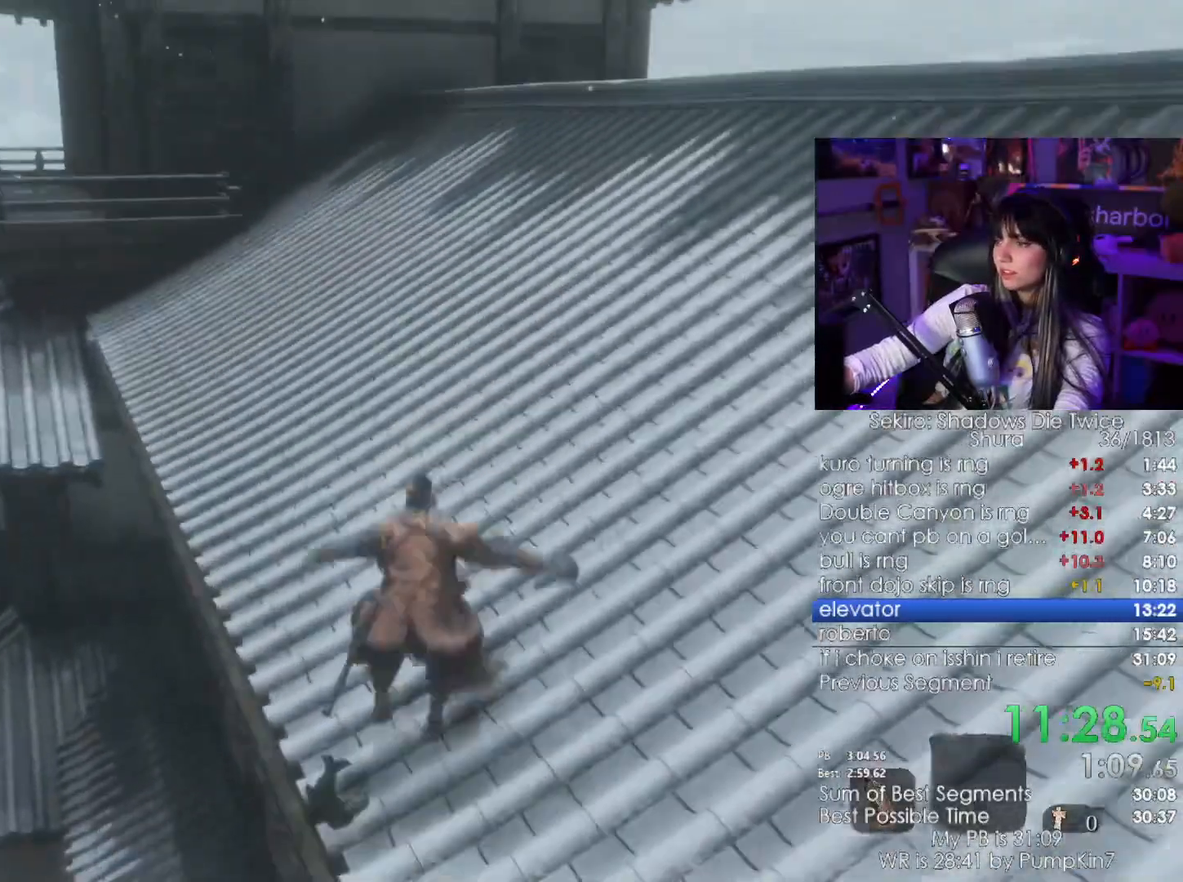
{"keys": ["shift", "w"], "mouse": [], "events": []}
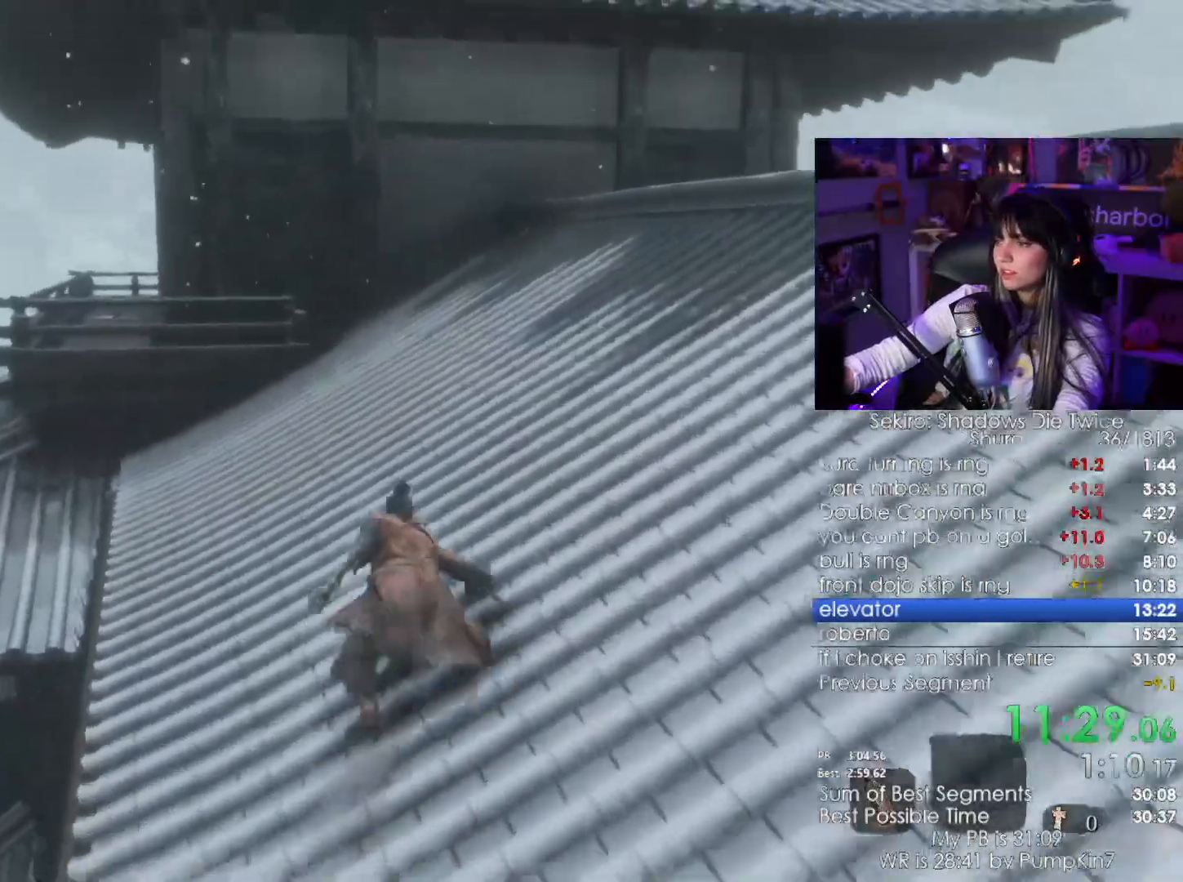
{"keys": ["shift", "w"], "mouse": []}